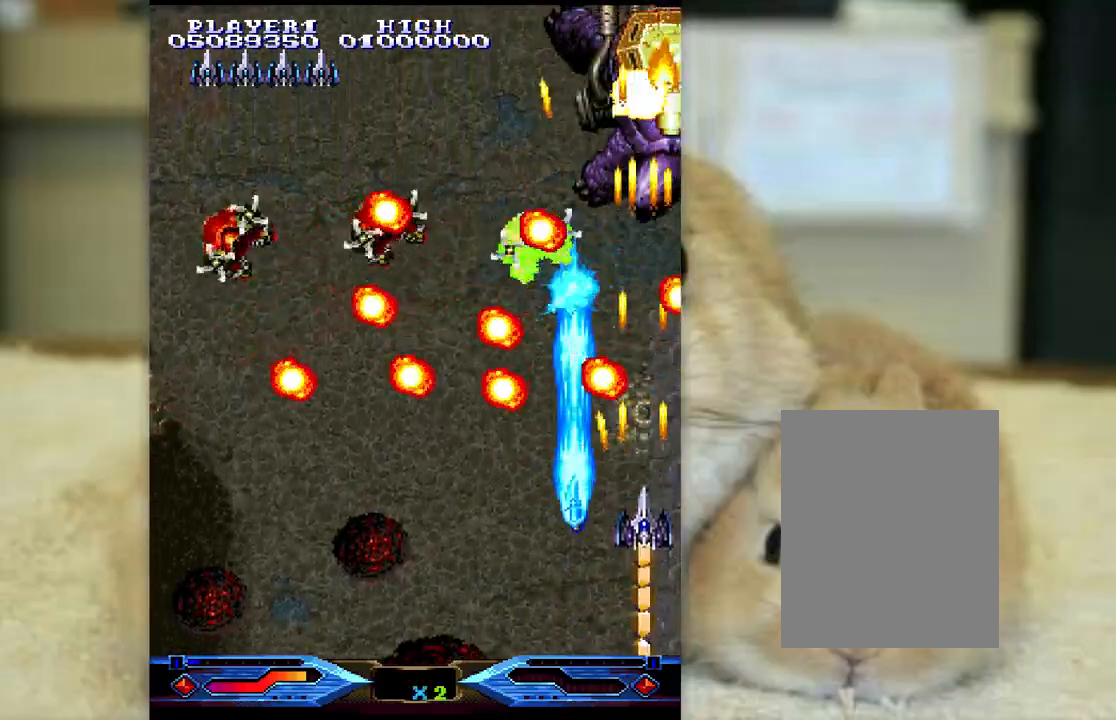
Gameplay with keyboard; each line is a JSON object with the keys held at the frame after it. "events" lists presses ("down") and releases ("up") of "a", "c", "ctrl", "d", "f", "j", "k", "l", "s", "semicolon", "shift", "space", "v", "w", "x" and "z" between this image and that frame as [ms after this image, input, new state], when the widget could be followed in between. No other keys are recorded. Mouse input is not recorded.
{"keys": ["ctrl", "k"], "events": [[183, "j", "down"], [267, "j", "up"]]}
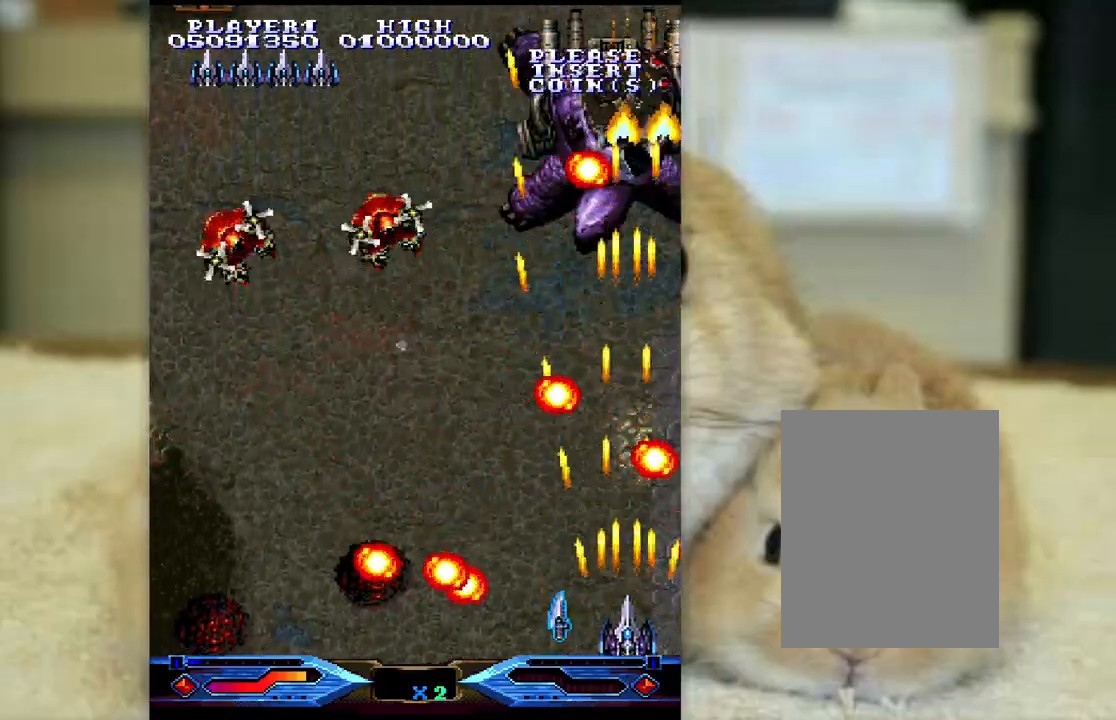
{"keys": ["ctrl", "j", "k"], "events": [[67, "j", "down"], [150, "j", "up"], [267, "j", "down"], [350, "j", "up"], [450, "j", "down"]]}
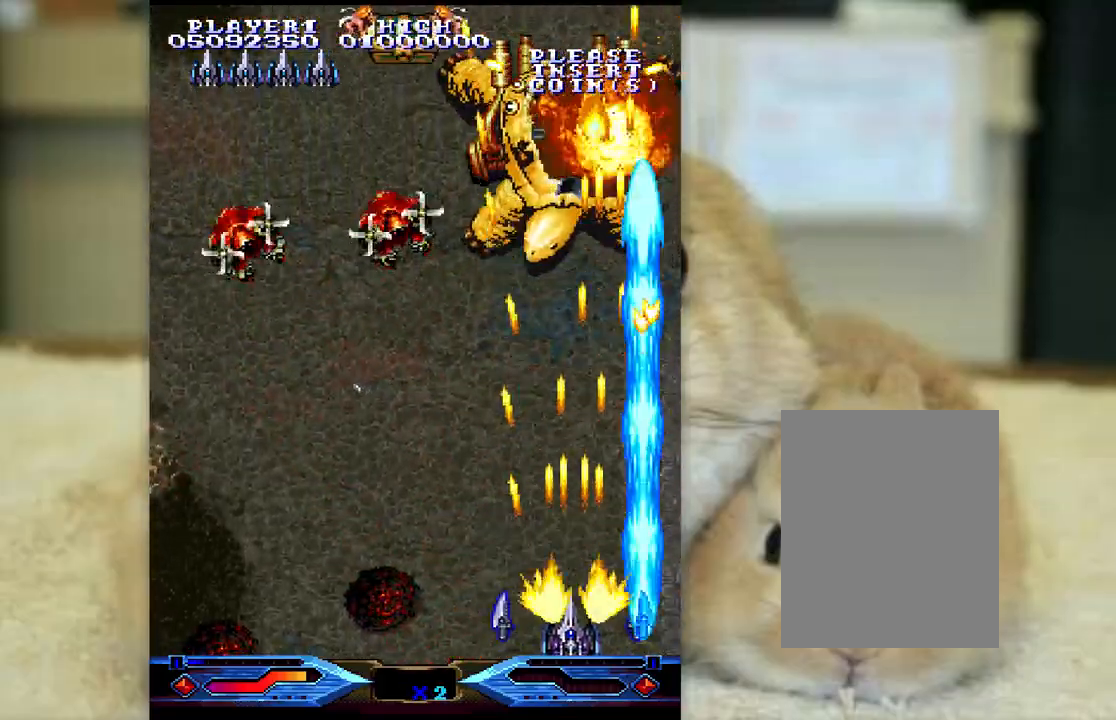
{"keys": ["ctrl", "j", "k"], "events": [[17, "j", "up"], [100, "j", "down"], [183, "j", "up"], [267, "j", "down"], [350, "j", "up"], [433, "j", "down"]]}
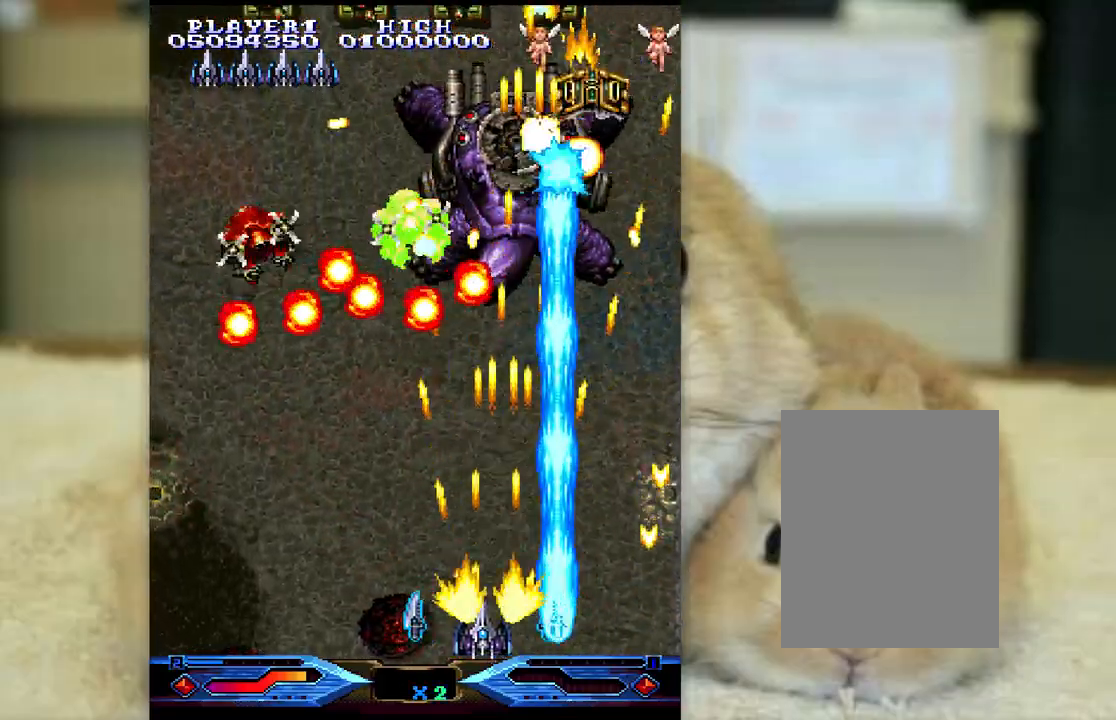
{"keys": ["ctrl", "k"], "events": [[17, "j", "up"], [100, "j", "down"], [183, "j", "up"], [250, "j", "down"], [350, "j", "up"], [433, "j", "down"], [500, "j", "up"]]}
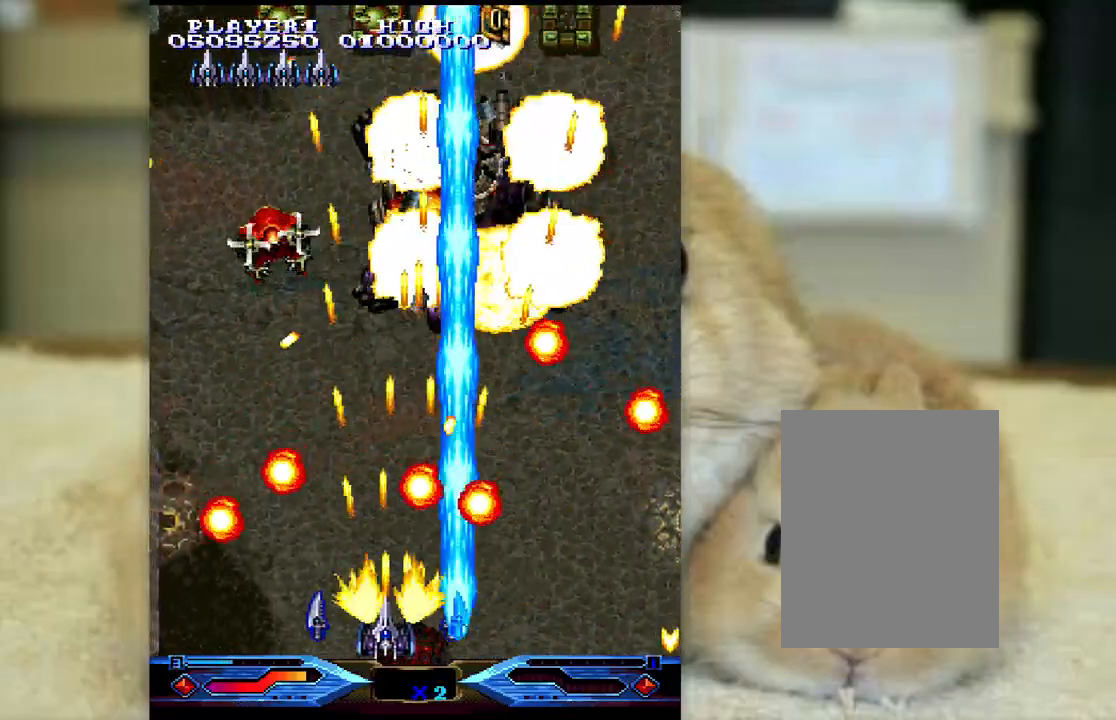
{"keys": ["ctrl", "l"], "events": [[83, "j", "down"], [183, "j", "up"], [233, "k", "up"], [283, "j", "down"], [283, "k", "down"], [283, "l", "down"], [317, "k", "up"], [367, "j", "up"], [400, "l", "up"], [483, "l", "down"]]}
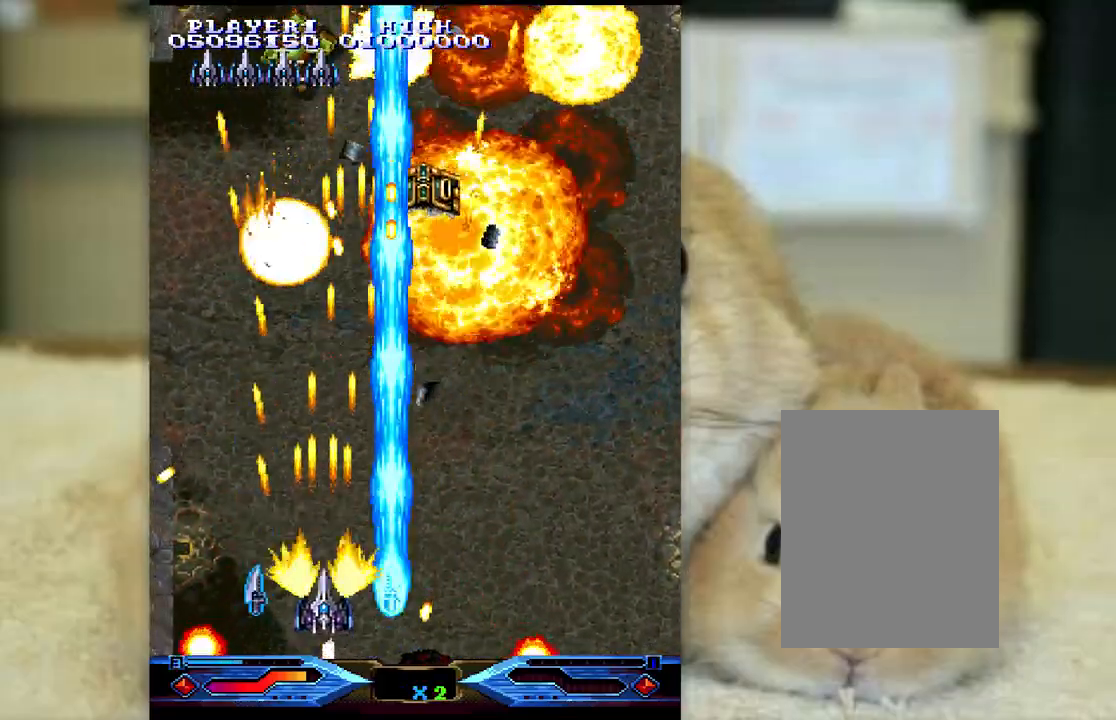
{"keys": ["ctrl", "semicolon"], "events": [[50, "l", "up"], [167, "k", "down"], [250, "k", "up"], [300, "semicolon", "down"]]}
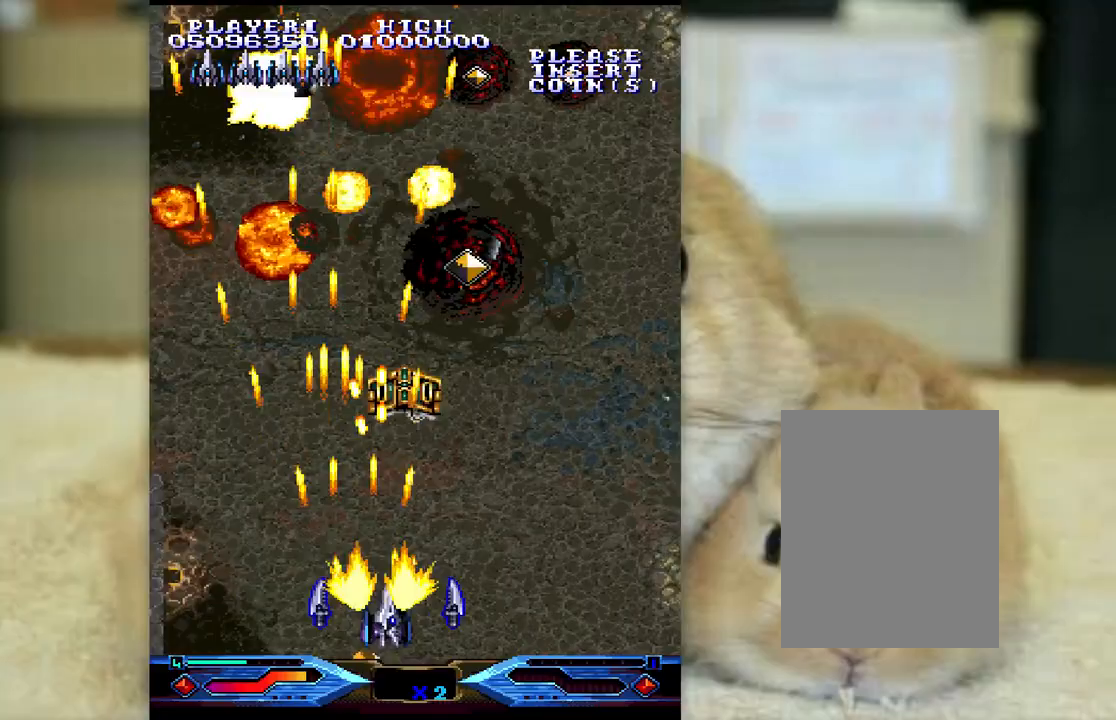
{"keys": ["ctrl", "semicolon"], "events": [[33, "l", "down"], [383, "l", "up"]]}
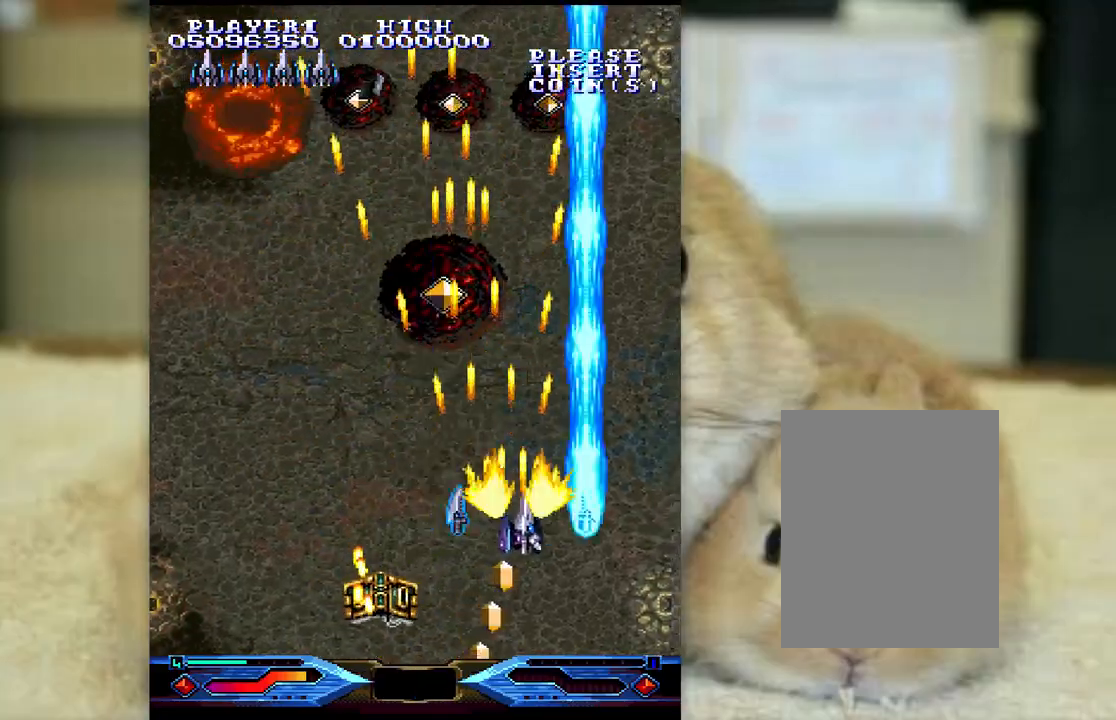
{"keys": ["ctrl"], "events": [[350, "k", "down"], [483, "k", "up"], [483, "semicolon", "up"]]}
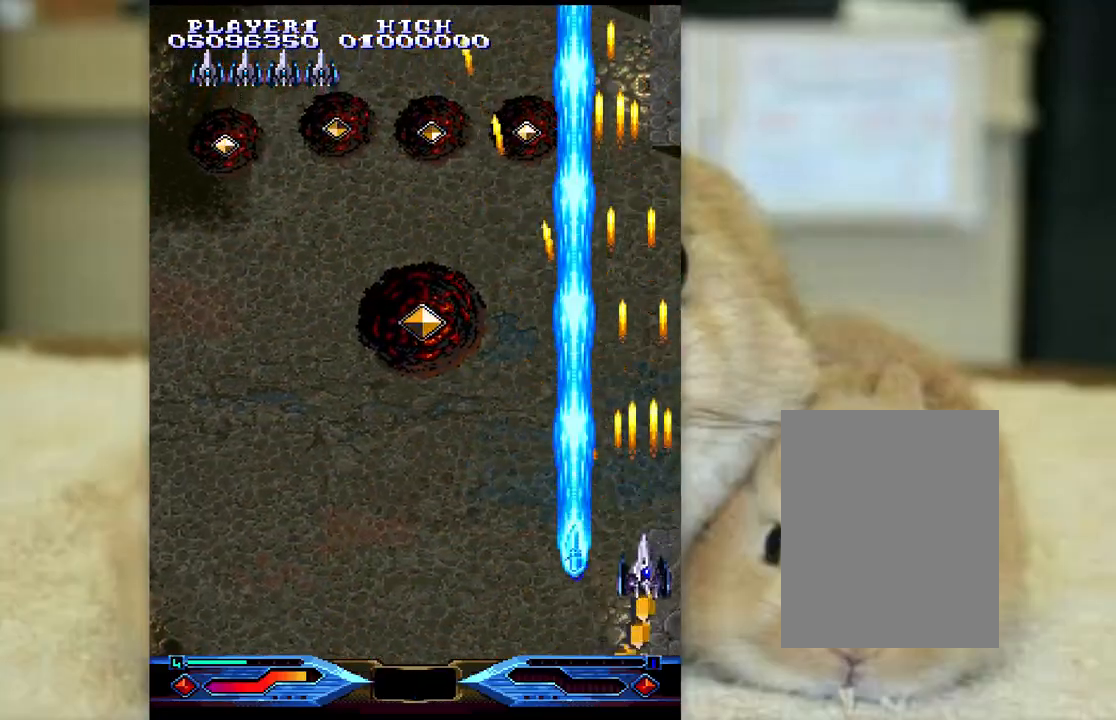
{"keys": ["ctrl", "k"], "events": [[83, "k", "down"], [167, "k", "up"], [417, "k", "down"]]}
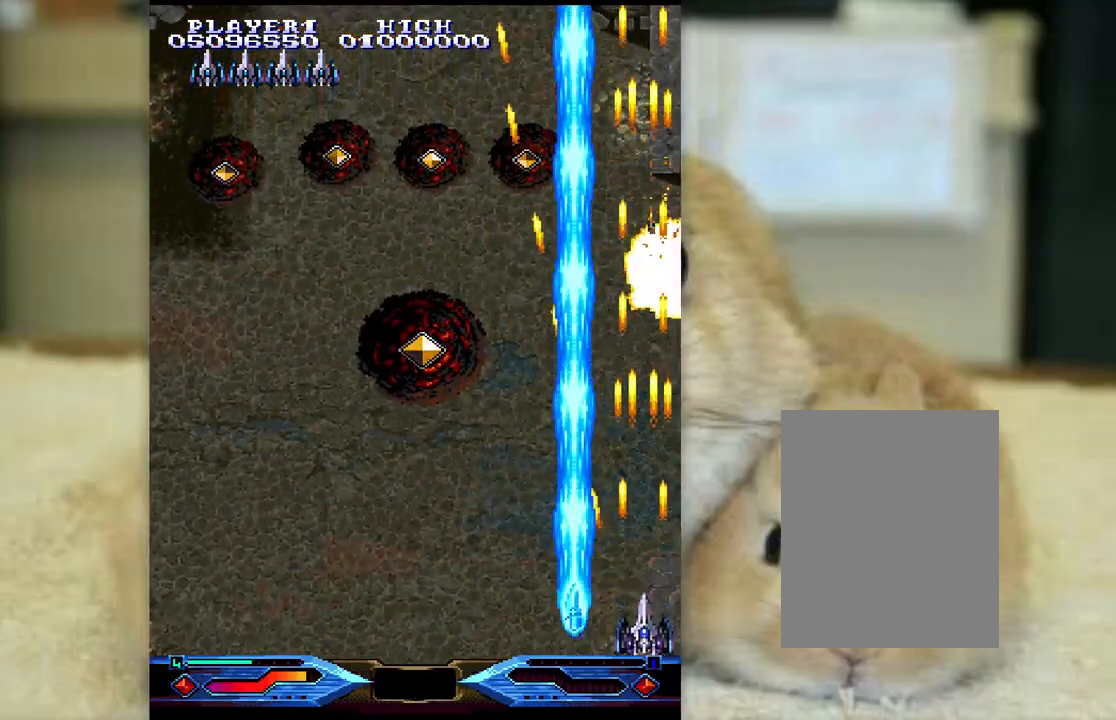
{"keys": ["ctrl", "k"], "events": [[250, "j", "down"], [317, "j", "up"]]}
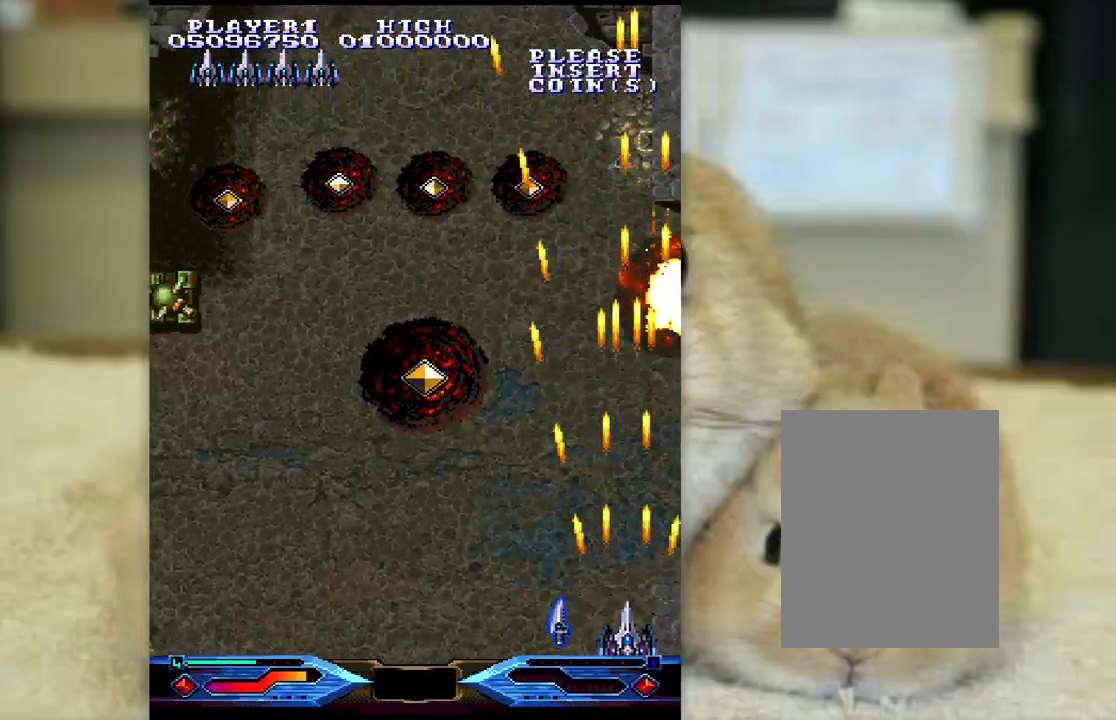
{"keys": ["ctrl", "j"], "events": [[50, "j", "down"], [100, "k", "up"]]}
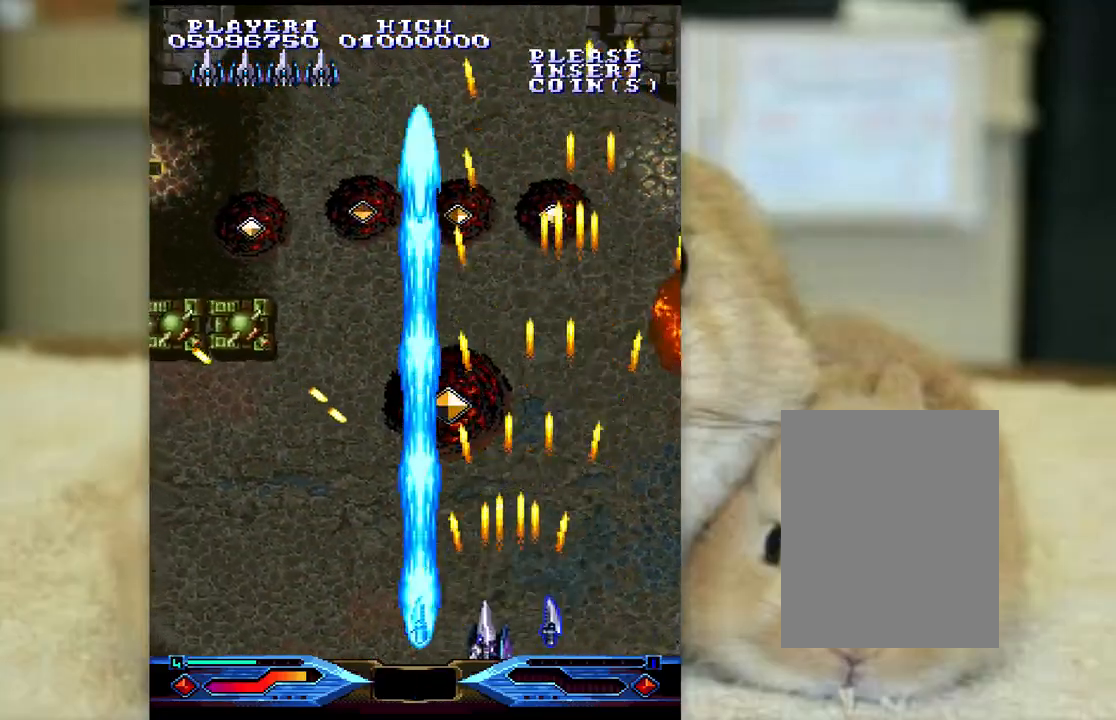
{"keys": ["ctrl", "j", "k"], "events": [[300, "k", "down"], [400, "j", "up"], [483, "j", "down"]]}
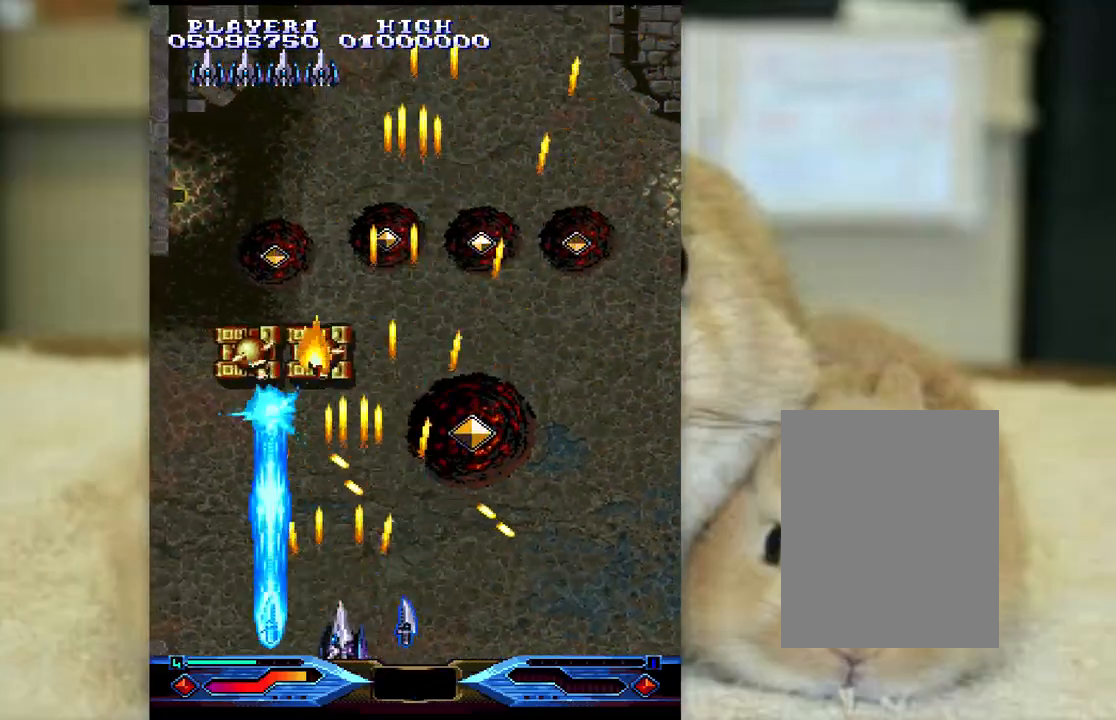
{"keys": ["ctrl", "l", "semicolon"], "events": [[67, "j", "up"], [150, "j", "down"], [200, "j", "up"], [233, "k", "up"], [250, "semicolon", "down"], [300, "l", "down"]]}
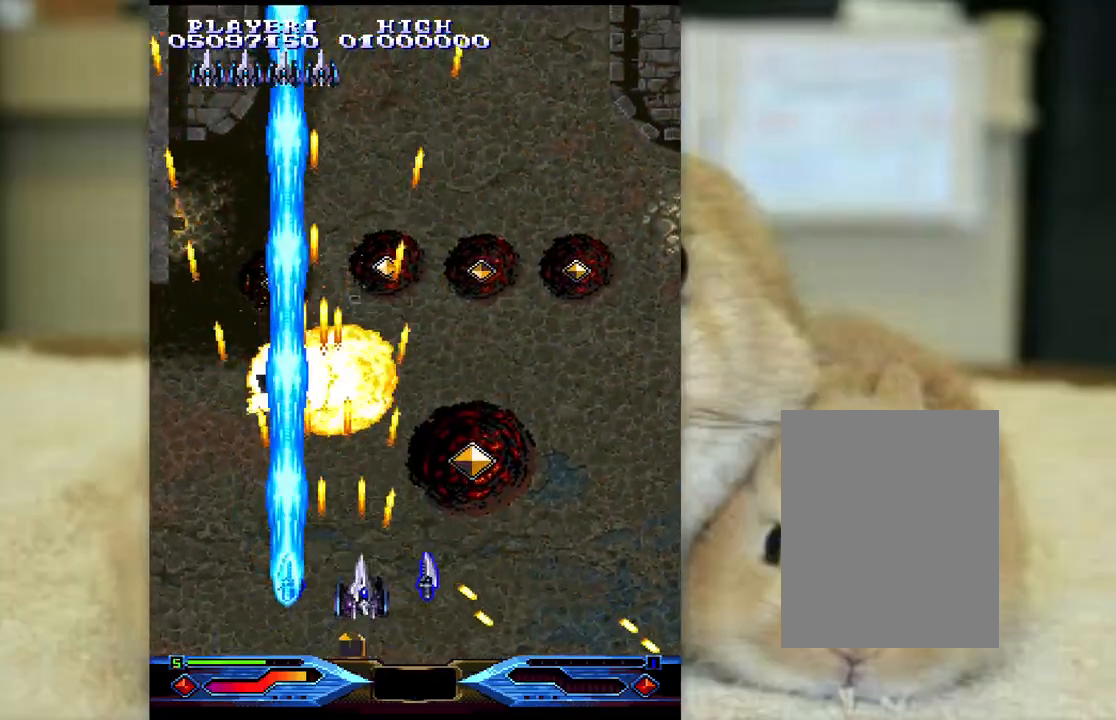
{"keys": ["ctrl", "j"], "events": [[333, "j", "down"], [350, "semicolon", "up"], [417, "l", "up"]]}
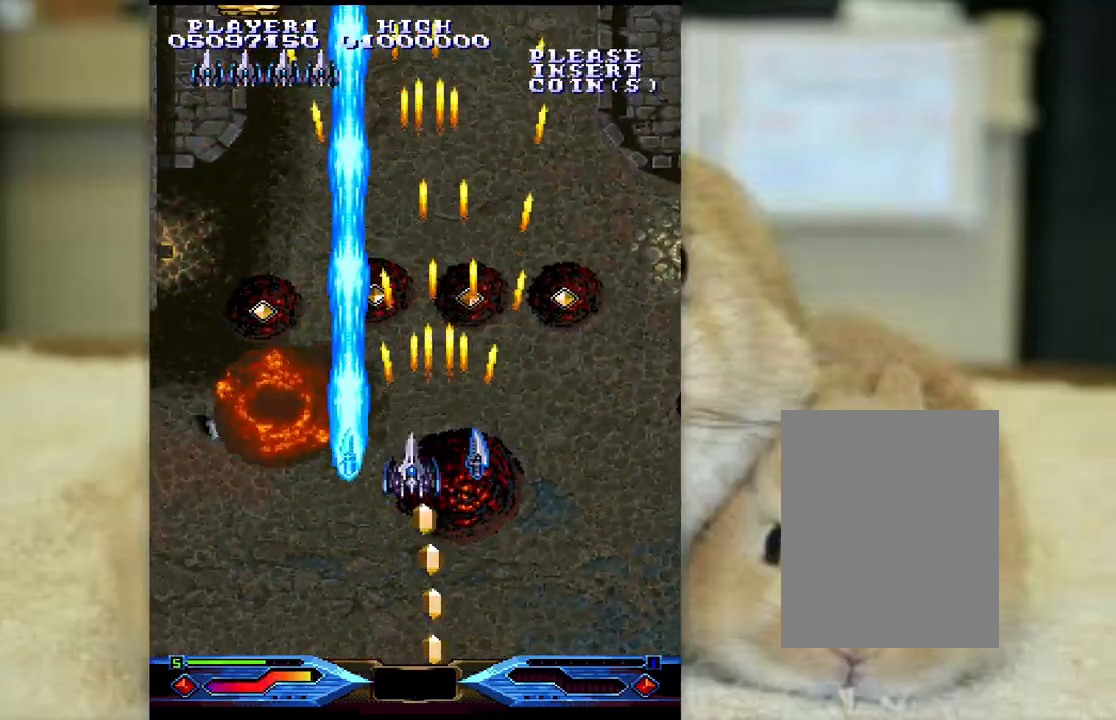
{"keys": ["ctrl", "l", "semicolon"], "events": [[50, "l", "down"], [333, "j", "up"], [333, "semicolon", "down"]]}
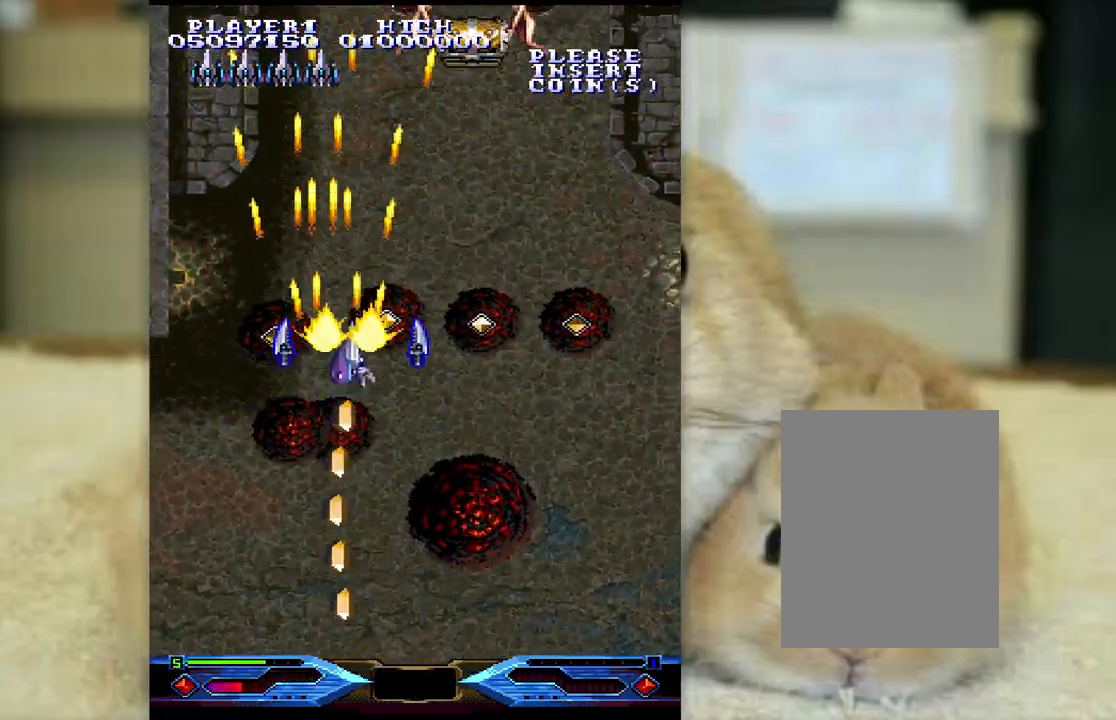
{"keys": ["ctrl", "semicolon"], "events": [[83, "l", "up"]]}
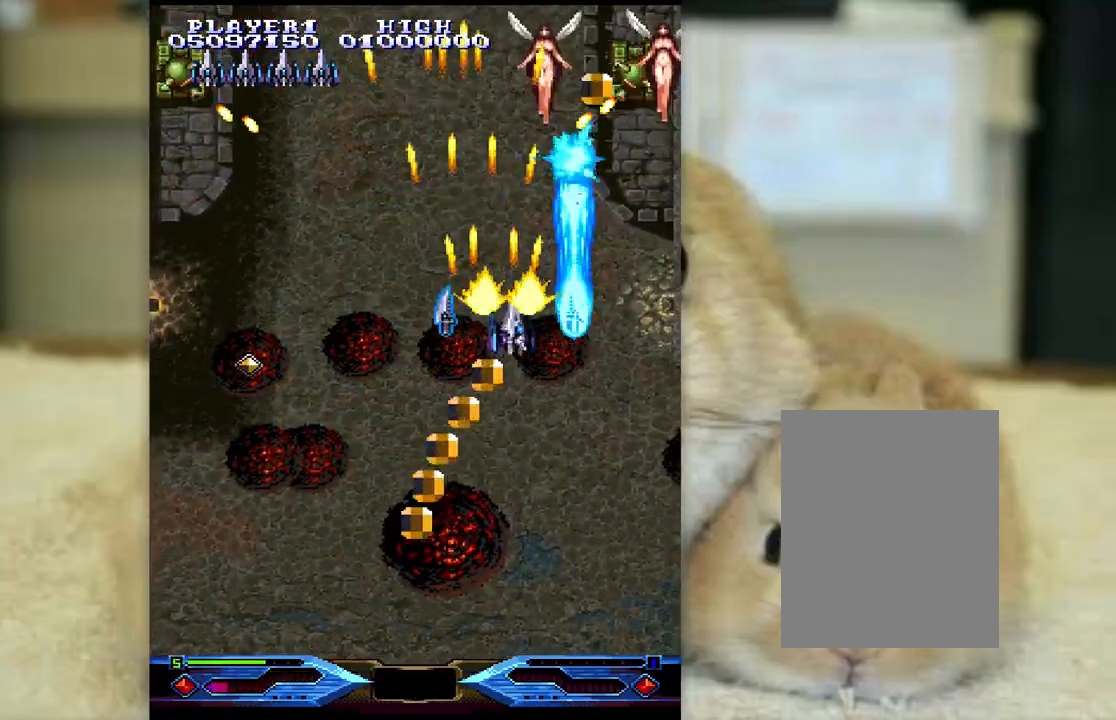
{"keys": ["ctrl", "k", "semicolon"], "events": [[50, "k", "down"], [83, "semicolon", "up"], [133, "k", "up"], [217, "k", "down"], [300, "k", "up"], [317, "semicolon", "down"], [383, "k", "down"]]}
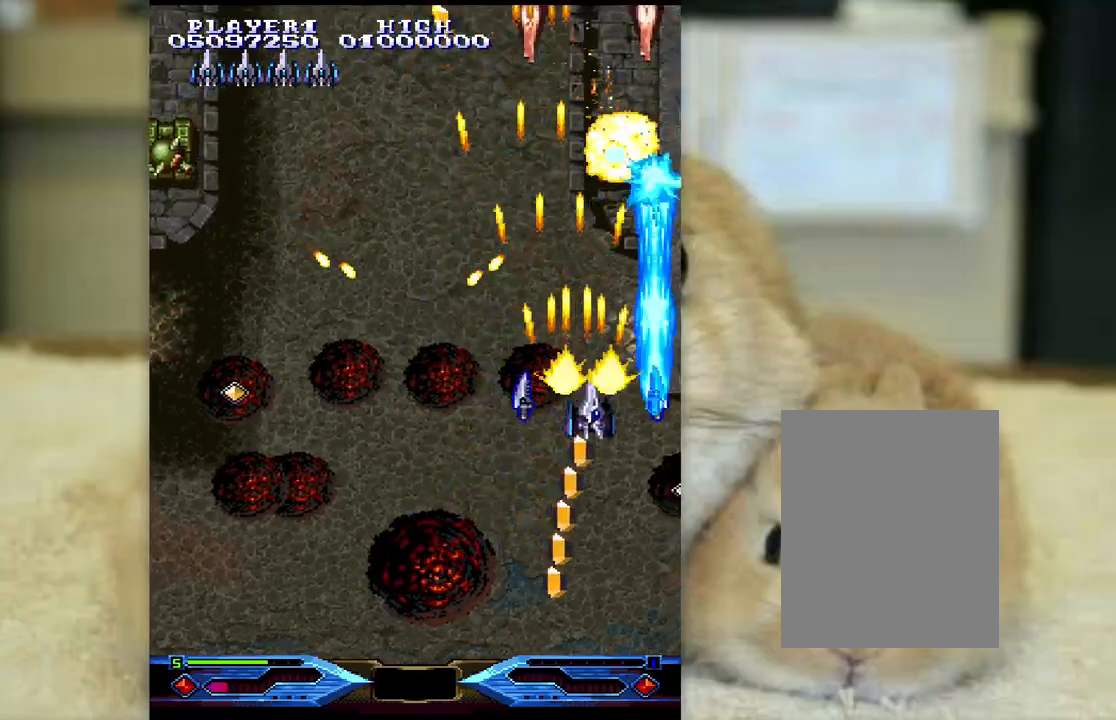
{"keys": ["ctrl", "j"], "events": [[50, "k", "up"], [83, "semicolon", "up"], [117, "j", "down"], [117, "l", "down"], [450, "l", "up"]]}
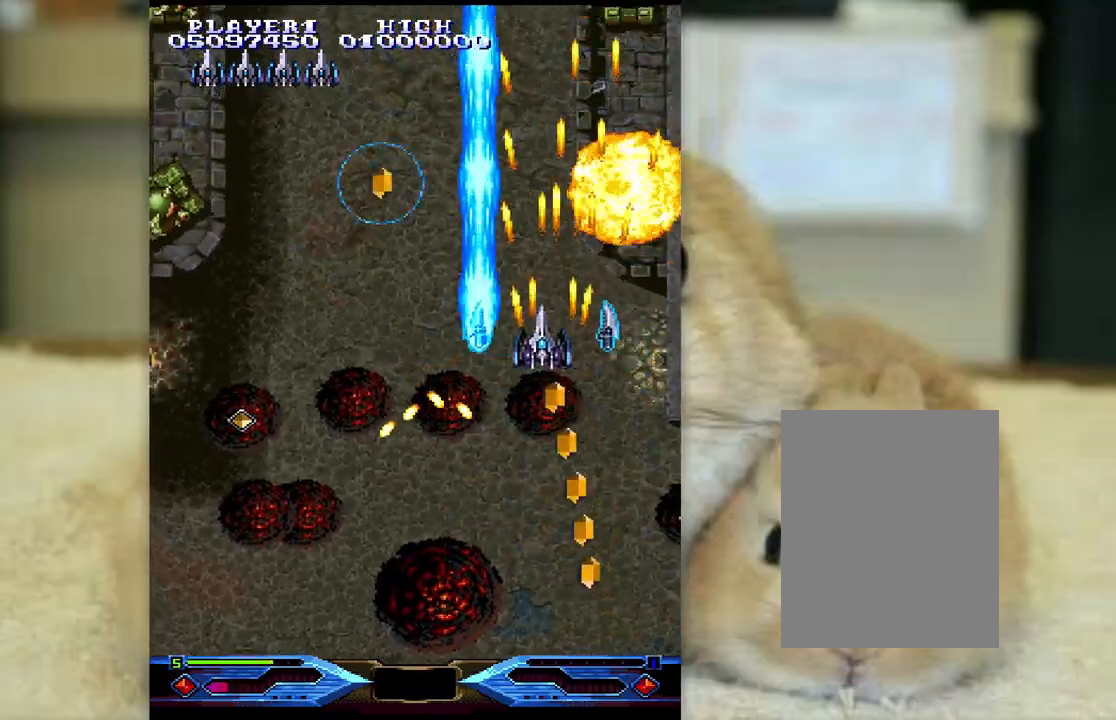
{"keys": ["ctrl", "semicolon"], "events": [[50, "k", "down"], [217, "k", "up"], [417, "semicolon", "down"], [483, "j", "up"]]}
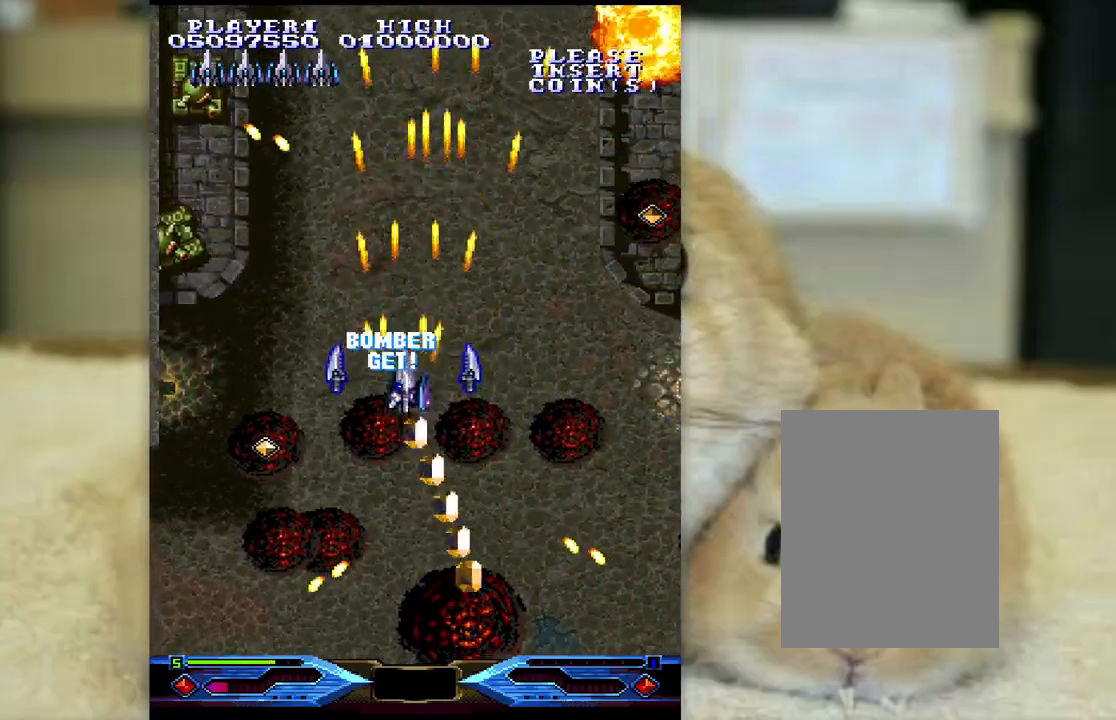
{"keys": ["ctrl"], "events": [[300, "k", "down"], [333, "semicolon", "up"], [433, "k", "up"]]}
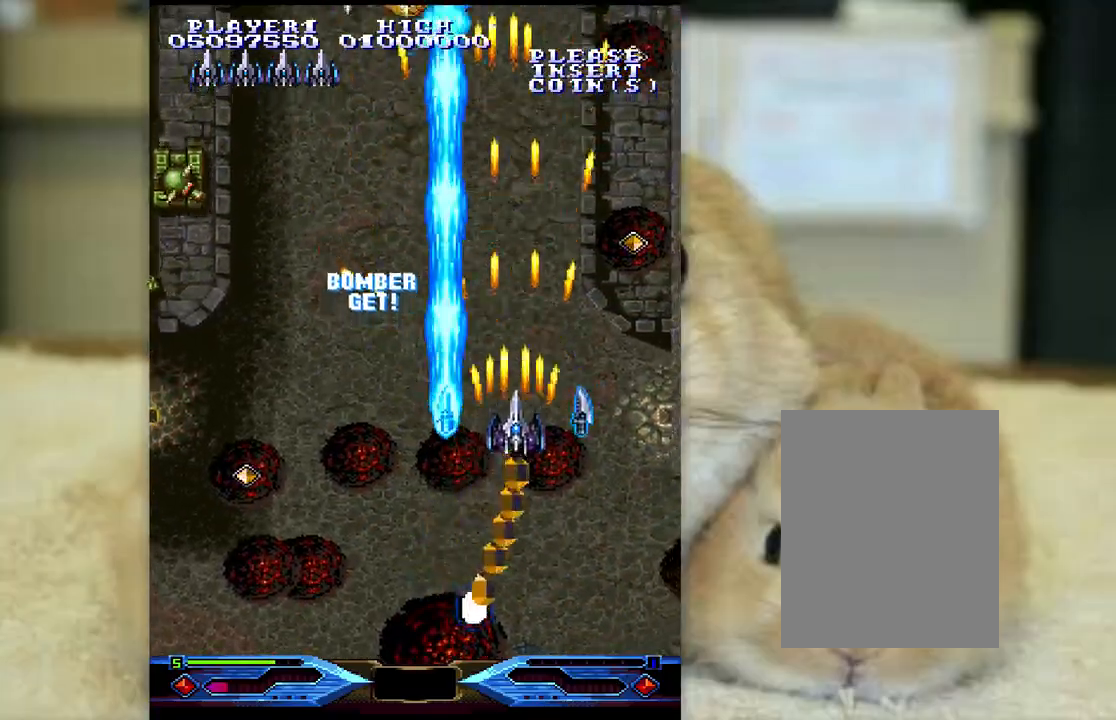
{"keys": ["ctrl"], "events": [[33, "j", "down"], [33, "k", "down"], [100, "j", "up"], [100, "k", "up"], [200, "k", "down"], [300, "k", "up"], [383, "j", "down"], [383, "k", "down"], [467, "k", "up"], [500, "j", "up"]]}
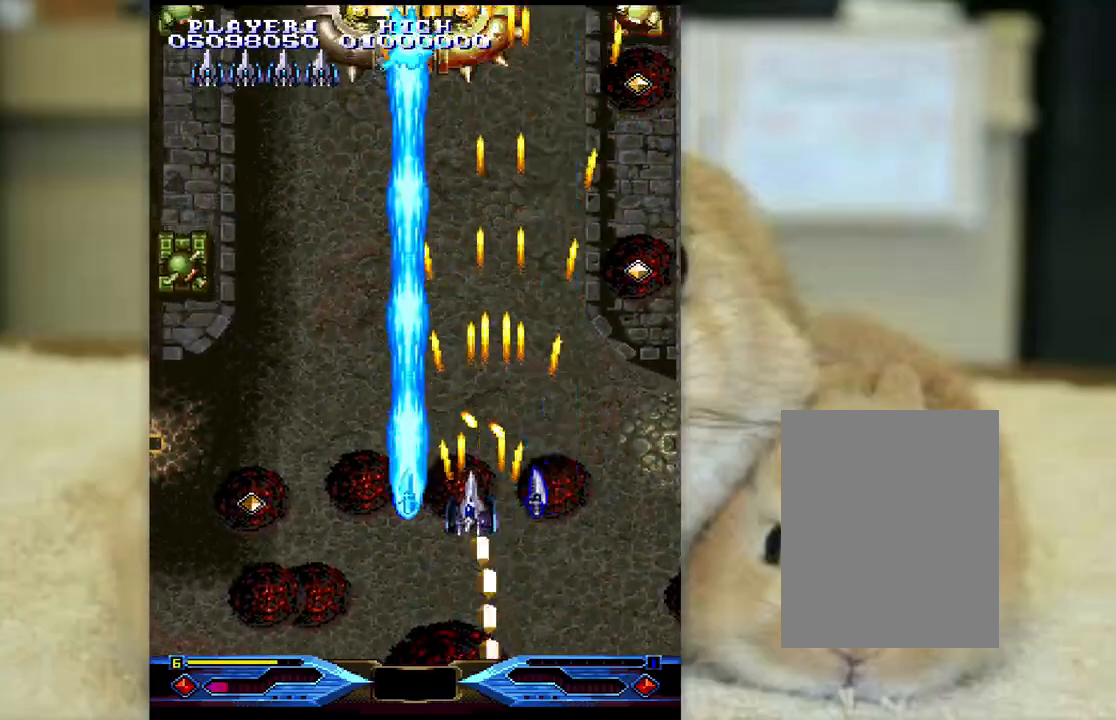
{"keys": ["ctrl"], "events": []}
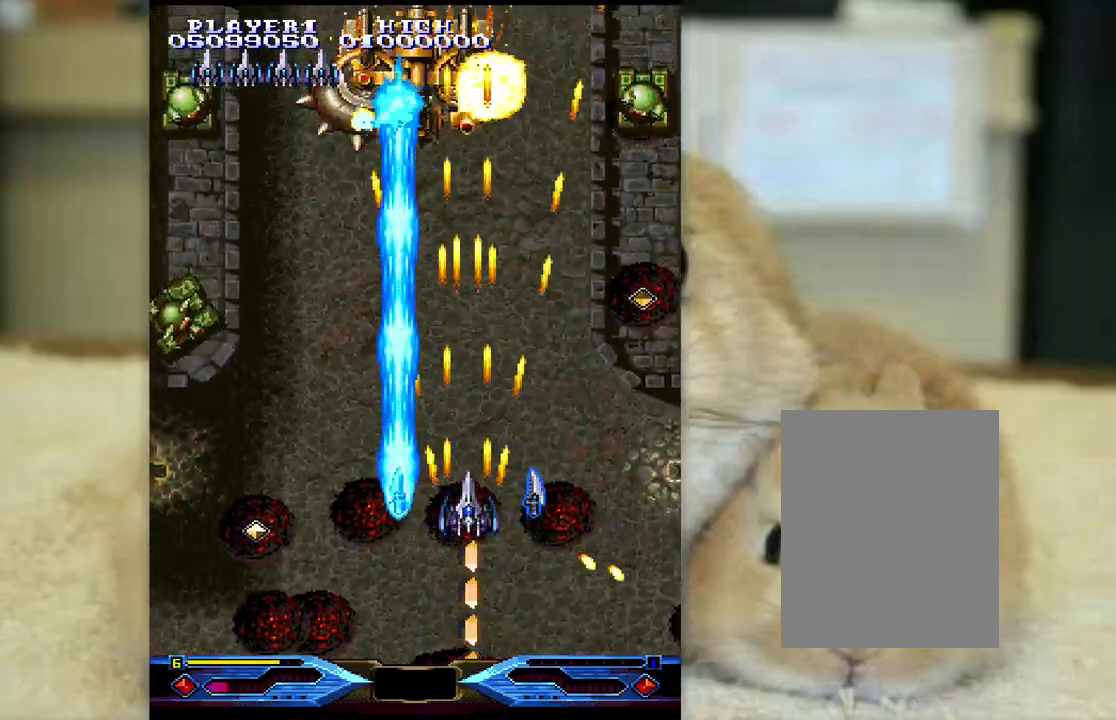
{"keys": ["ctrl", "k"], "events": [[150, "k", "down"], [183, "j", "down"], [217, "j", "up"], [217, "k", "up"], [333, "j", "down"], [350, "k", "down"], [400, "j", "up"], [400, "k", "up"], [500, "k", "down"]]}
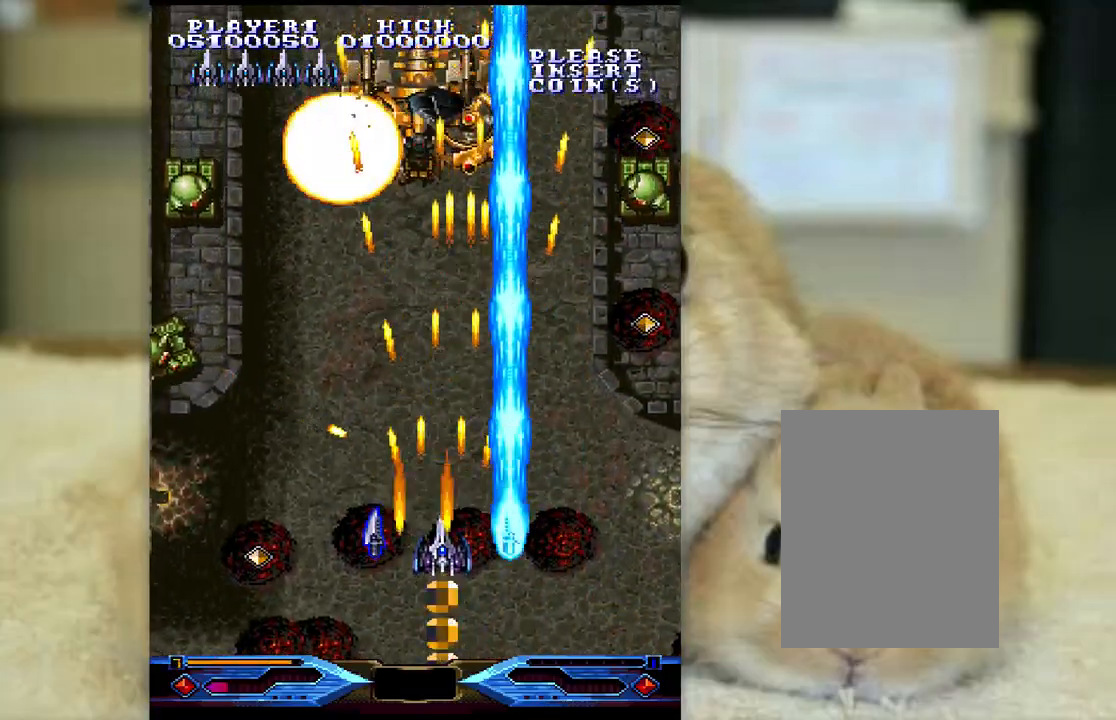
{"keys": ["ctrl", "j"], "events": [[33, "j", "down"], [67, "j", "up"], [67, "k", "up"], [167, "k", "down"], [183, "j", "down"], [233, "j", "up"], [233, "k", "up"], [350, "j", "down"], [350, "k", "down"], [400, "j", "up"], [417, "k", "up"], [500, "j", "down"]]}
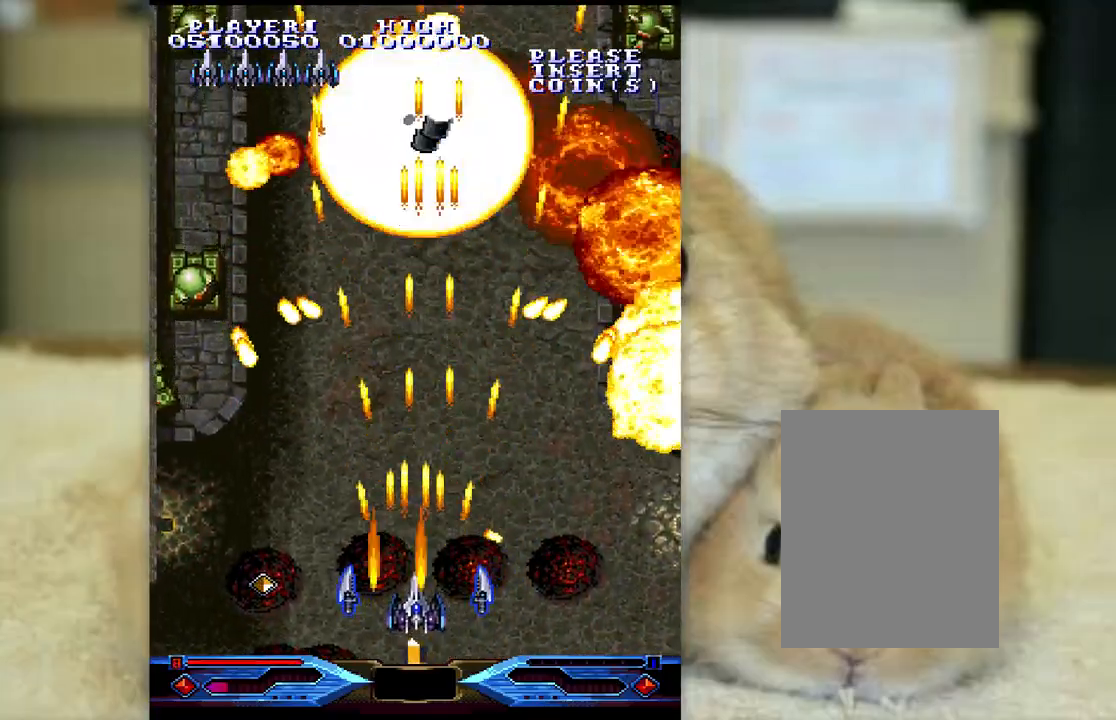
{"keys": ["j", "l", "z"], "events": [[17, "k", "down"], [17, "z", "down"], [67, "k", "up"], [167, "ctrl", "up"], [417, "l", "down"]]}
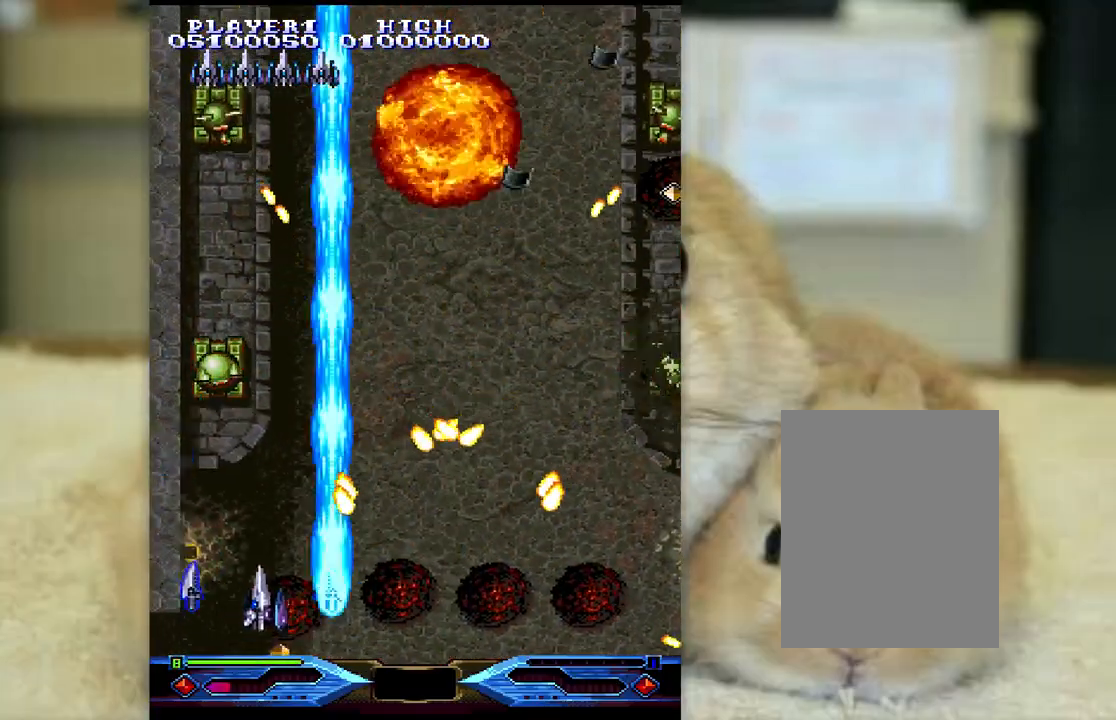
{"keys": ["z"], "events": [[417, "j", "up"], [433, "l", "up"]]}
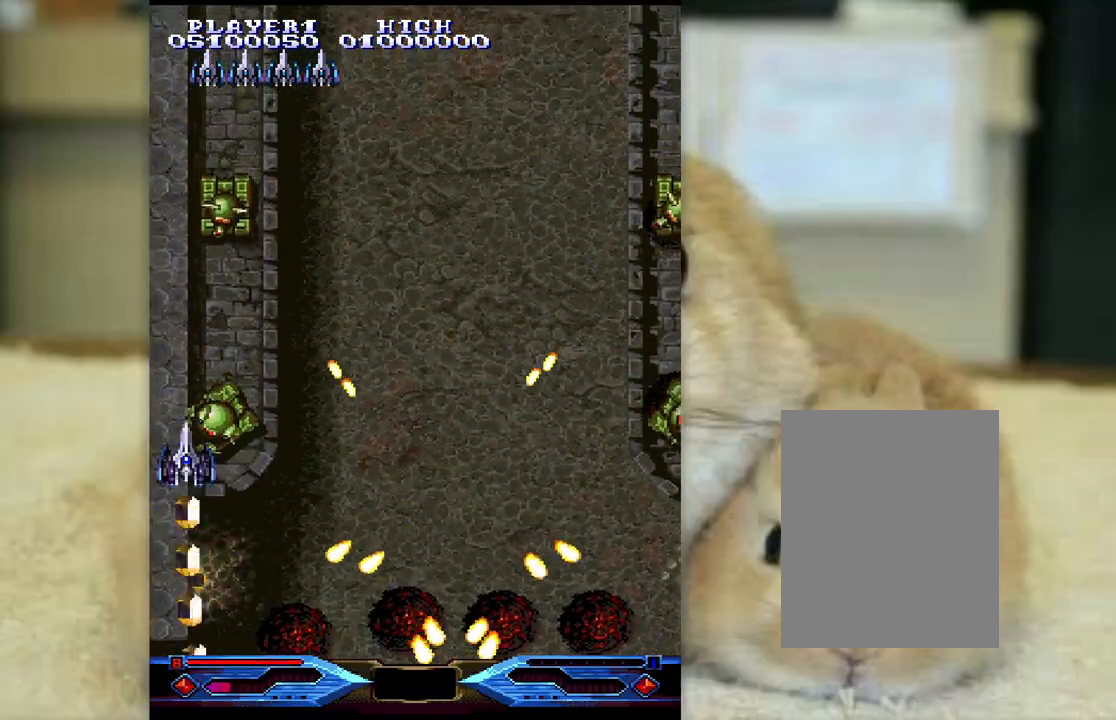
{"keys": ["l", "z"], "events": [[233, "semicolon", "down"], [283, "semicolon", "up"], [383, "l", "down"], [383, "semicolon", "down"], [450, "semicolon", "up"]]}
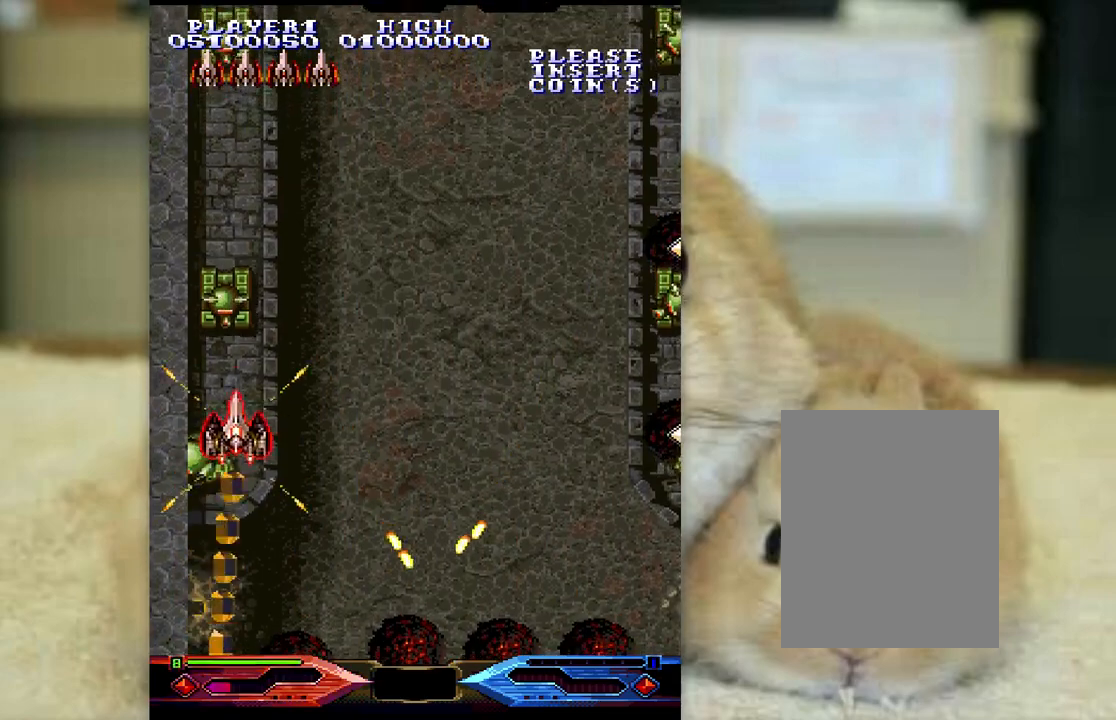
{"keys": ["l", "z"], "events": [[33, "semicolon", "down"], [400, "semicolon", "up"]]}
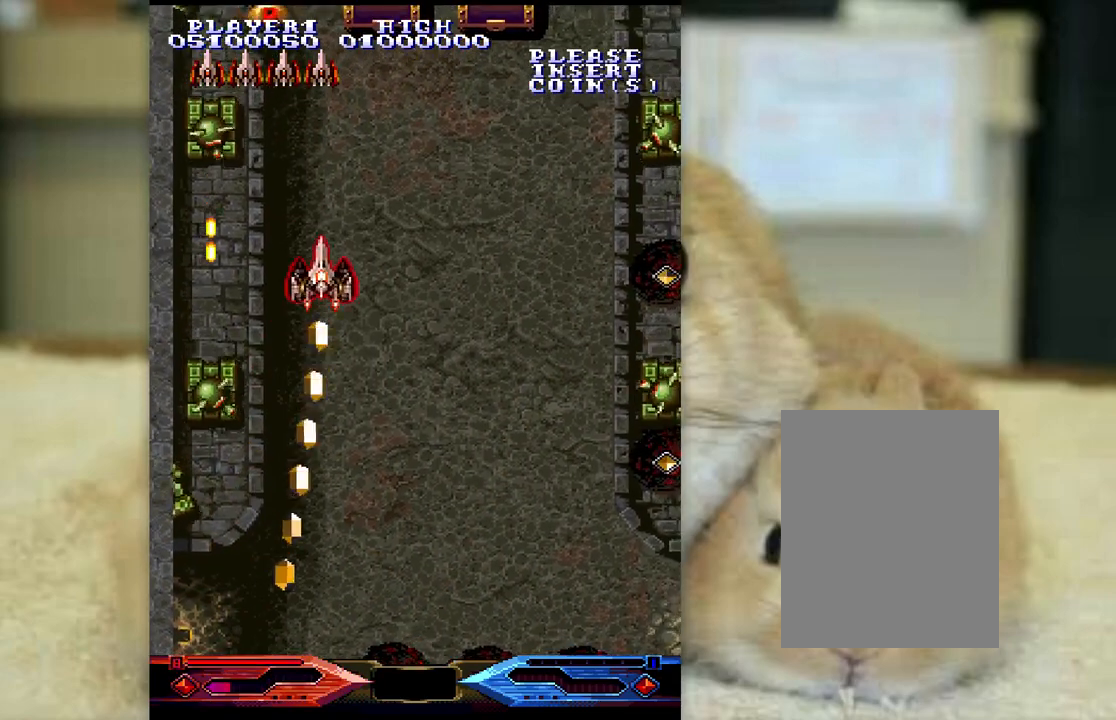
{"keys": ["k", "z"], "events": [[17, "j", "down"], [317, "l", "up"], [367, "j", "up"], [483, "k", "down"]]}
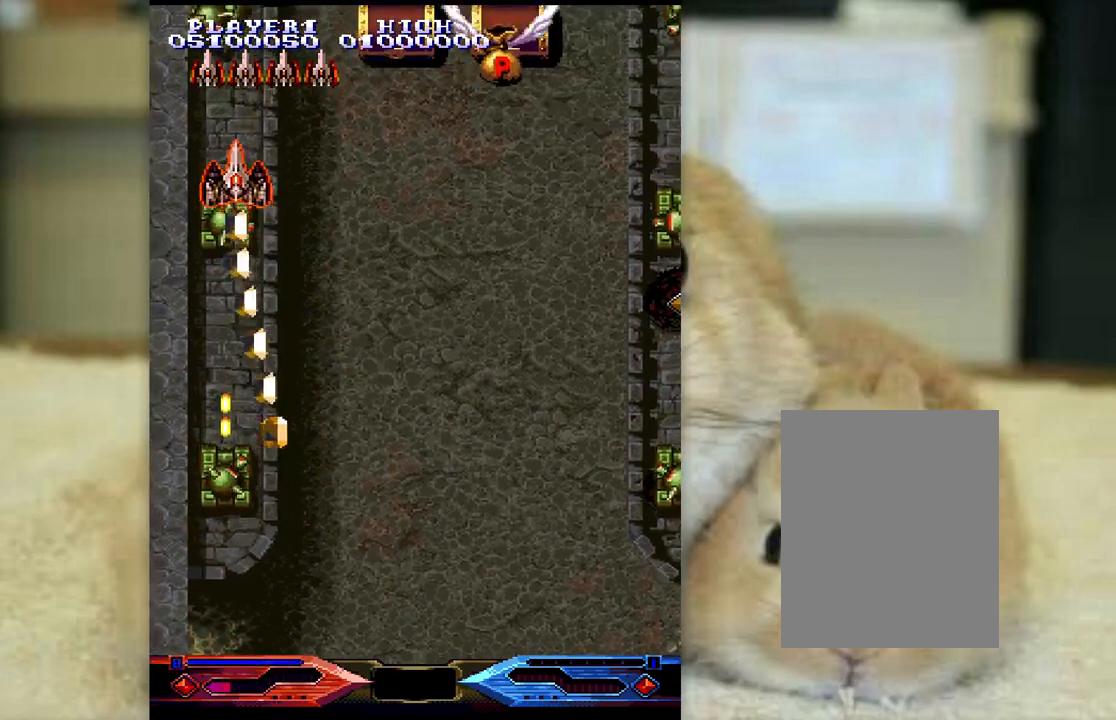
{"keys": ["z"], "events": [[33, "k", "up"], [67, "semicolon", "down"], [250, "semicolon", "up"], [333, "semicolon", "down"], [350, "k", "down"], [417, "semicolon", "up"], [450, "k", "up"]]}